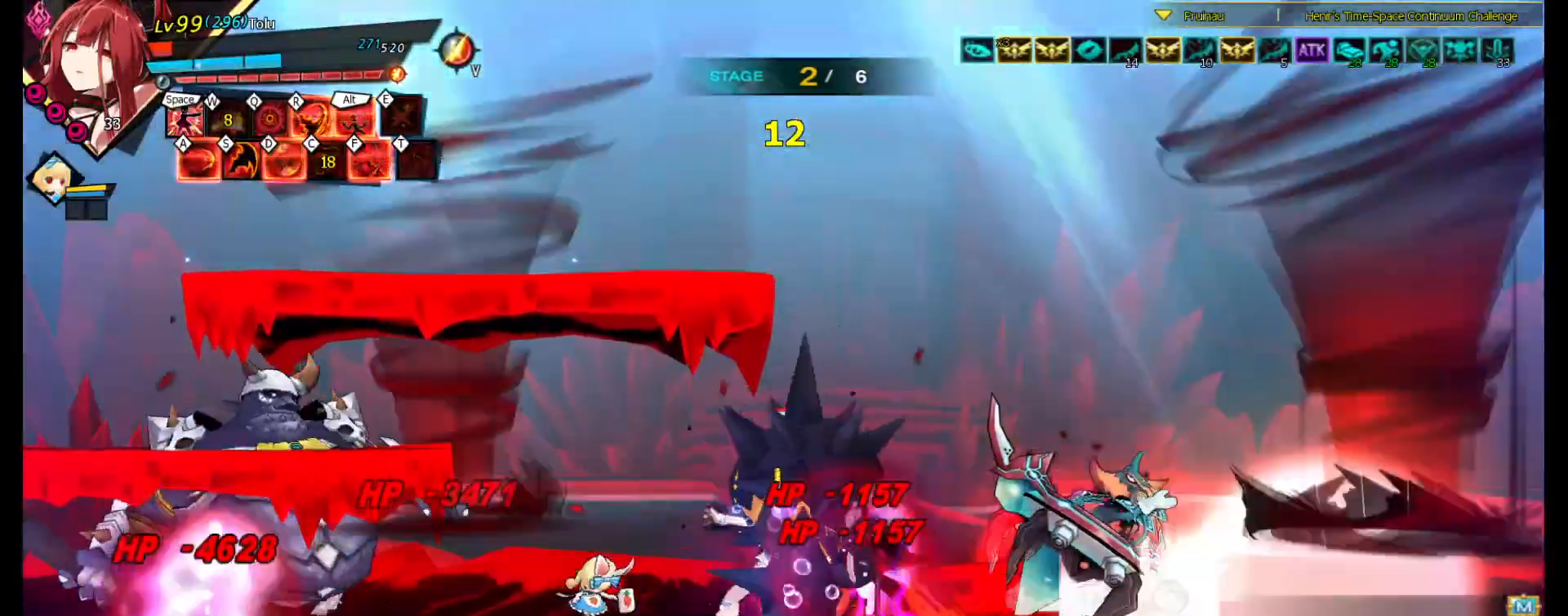
Gameplay with keyboard; each line is a JSON object with the keys held at the frame after it. "events" lists presses ("down") and releases ("up") of "a", "alt", "backspace", "caps_lock", "ctrl", "d", "down", "e", "escape", "f", "f1", "f10", "f11", "f12", "f2", "f3", "f4", "f5", "f6", "f7", "f8", "f9", "left", "q", "r", "return", "right", "s", "shift", "space", "t", "tab", "up" and "w" between this image and that frame as [ms after this image, input, new state], when the widget could be followed in between. No other keys are recorded. Mouse input is not recorded.
{"keys": [], "events": [[33, "alt", "up"], [200, "alt", "down"], [267, "alt", "up"], [333, "alt", "down"], [400, "alt", "up"], [467, "alt", "down"], [500, "alt", "up"]]}
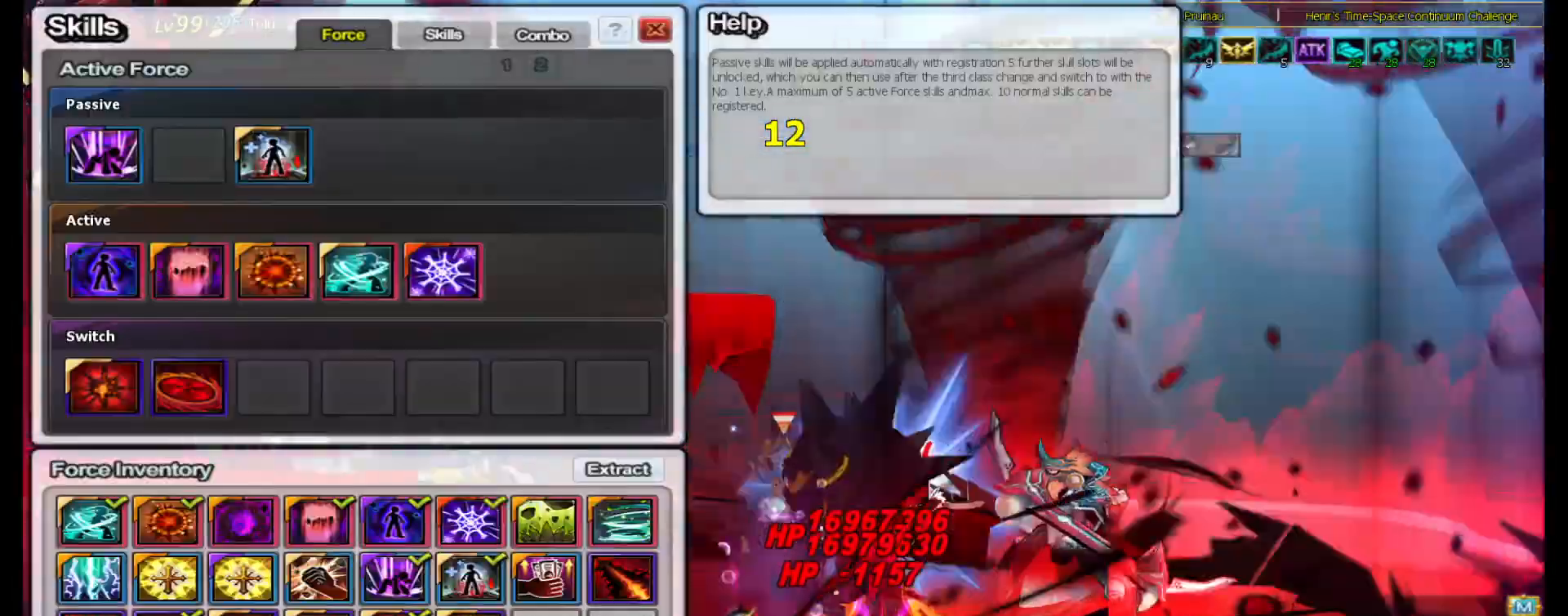
{"keys": [], "events": [[100, "alt", "down"], [133, "alt", "up"], [233, "alt", "down"], [267, "alt", "up"], [333, "alt", "down"], [367, "alt", "up"], [433, "alt", "down"], [467, "alt", "up"]]}
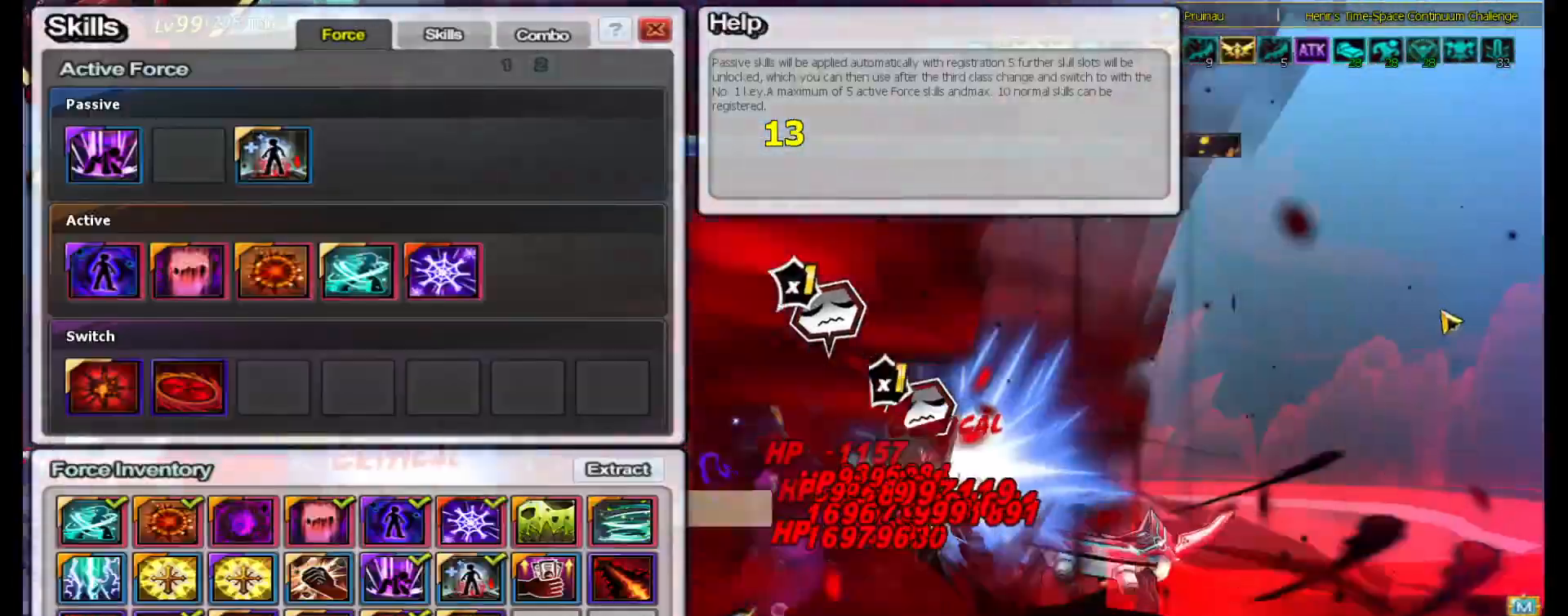
{"keys": [], "events": [[67, "alt", "down"], [100, "alt", "up"], [167, "alt", "down"], [200, "alt", "up"], [267, "alt", "down"], [367, "alt", "up"], [400, "alt", "down"], [467, "alt", "up"]]}
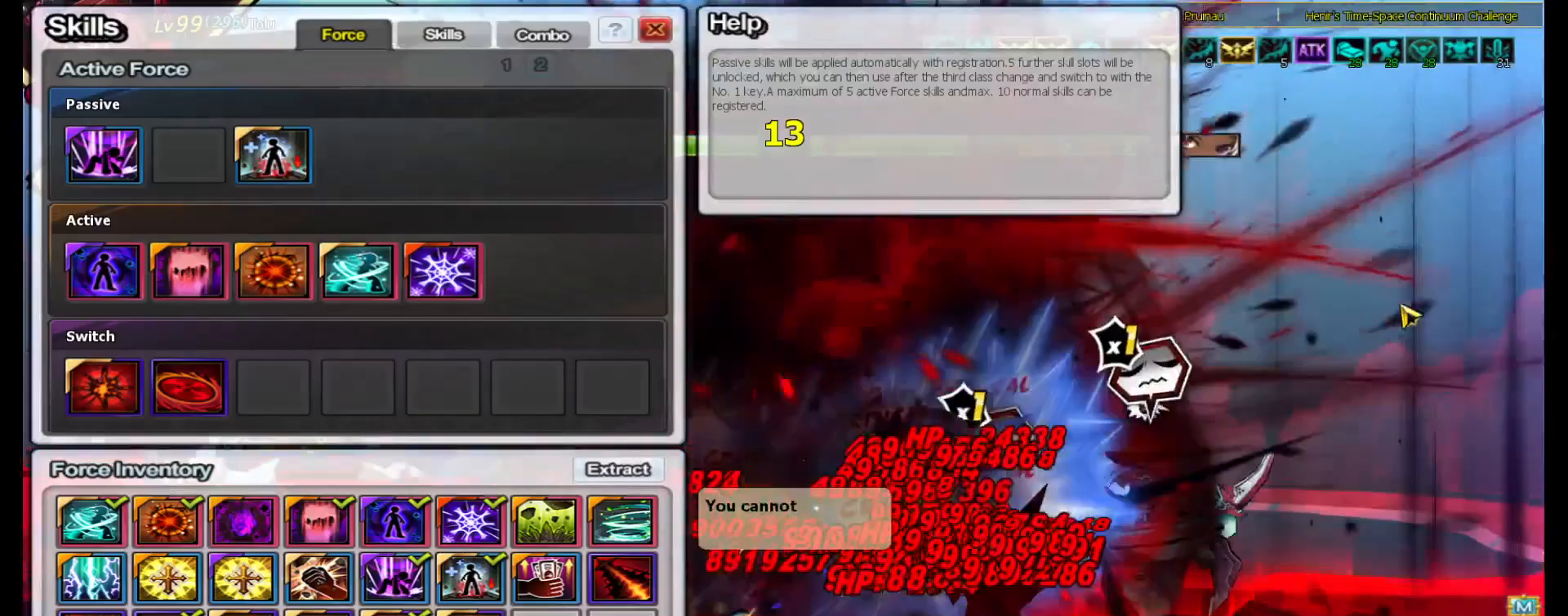
{"keys": [], "events": [[33, "alt", "down"], [67, "alt", "up"]]}
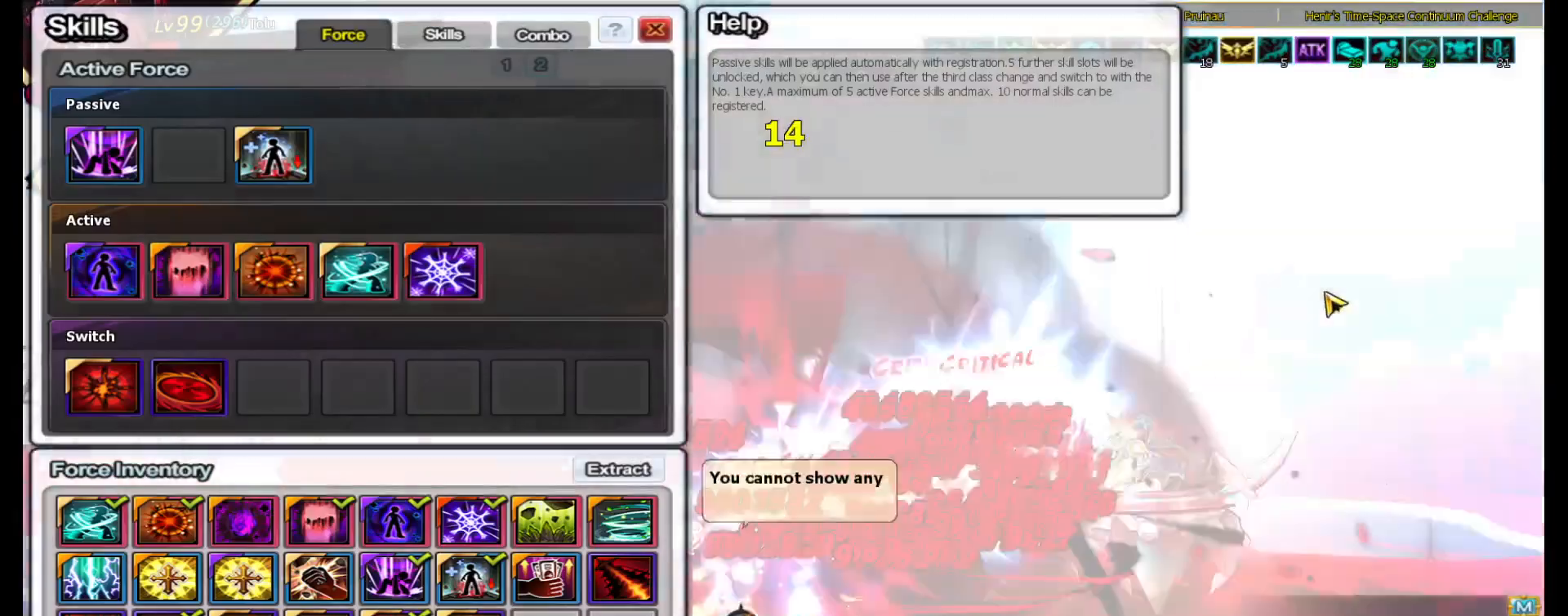
{"keys": [], "events": []}
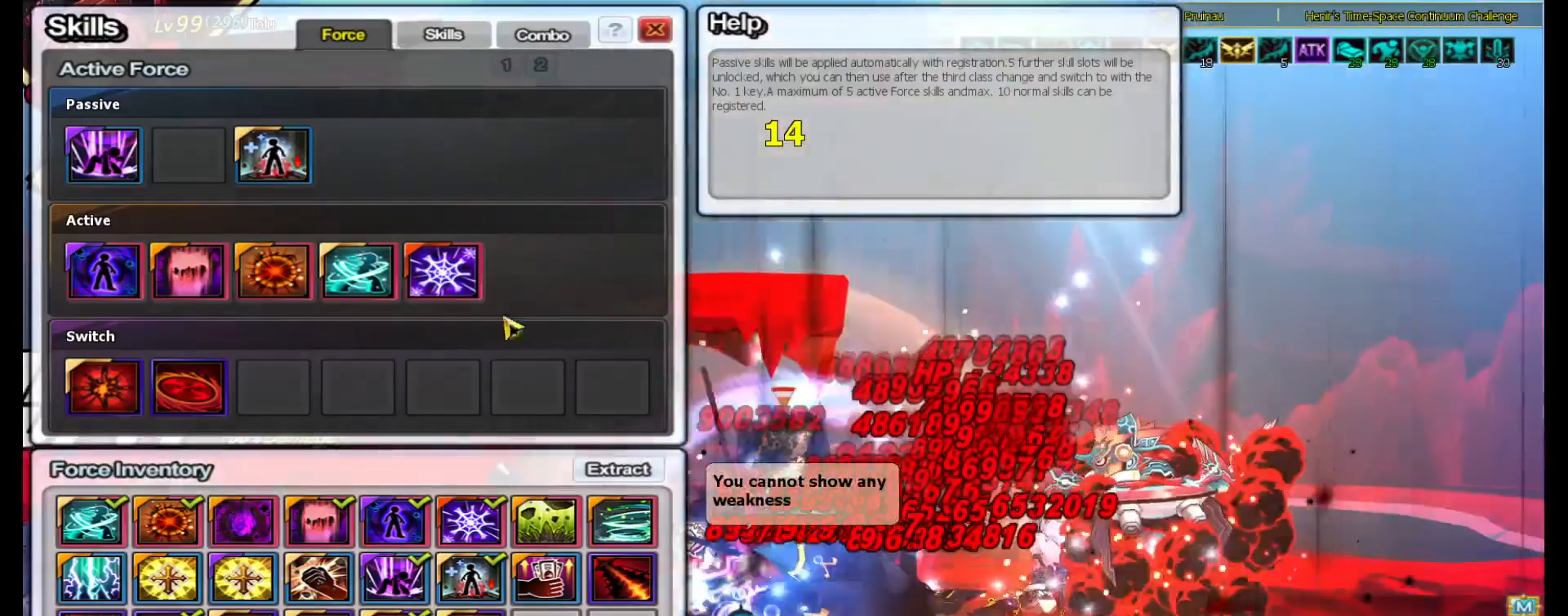
{"keys": [], "events": []}
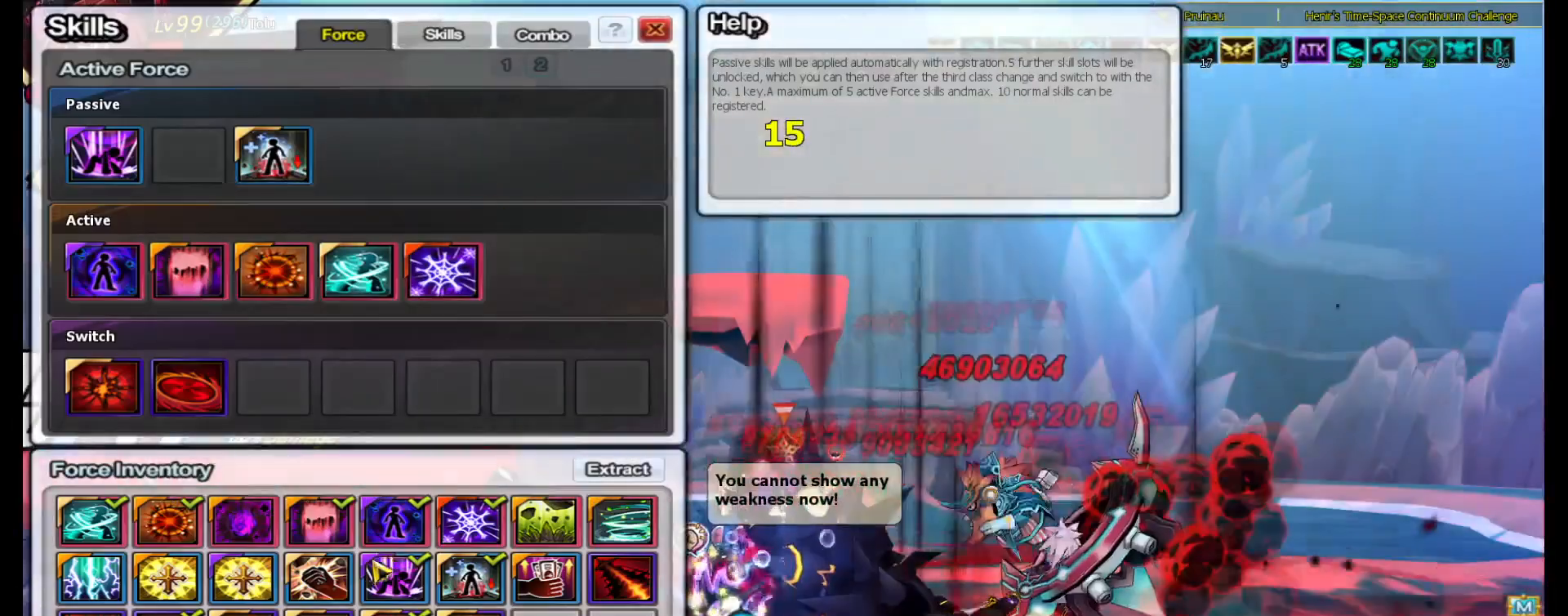
{"keys": [], "events": []}
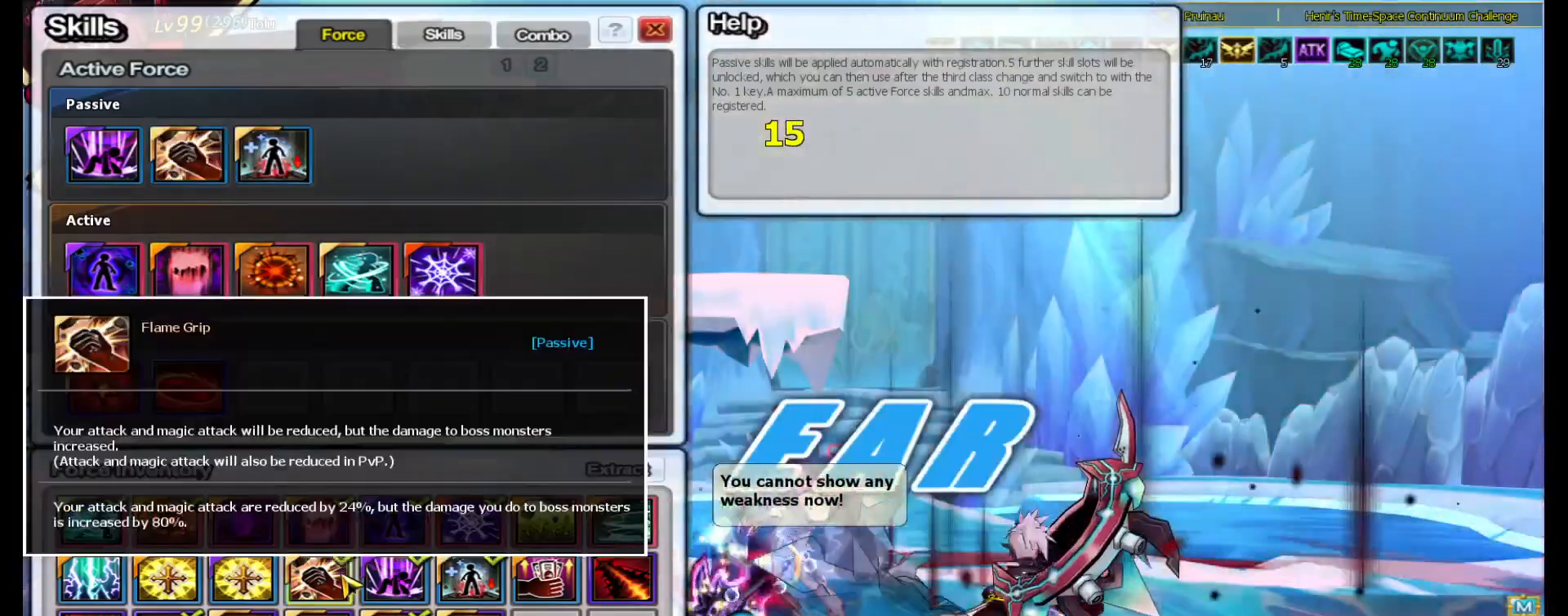
{"keys": [], "events": [[133, "escape", "down"], [233, "escape", "up"]]}
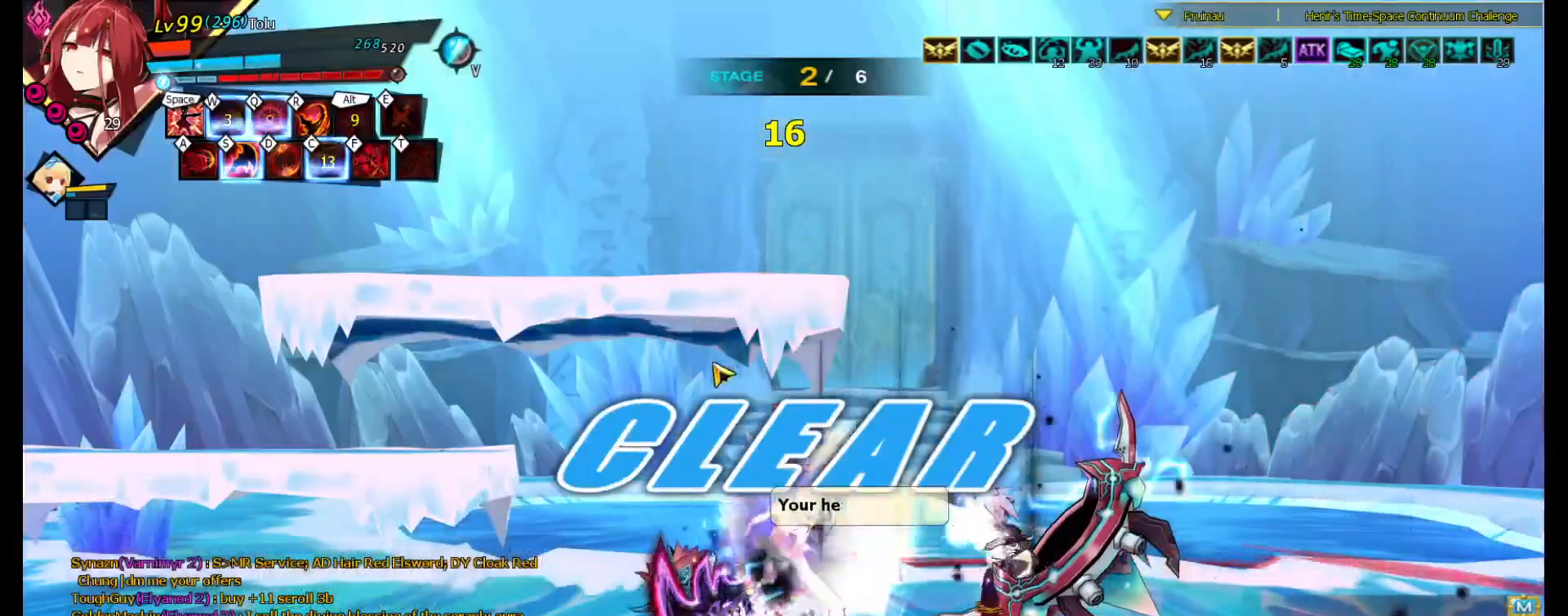
{"keys": [], "events": [[133, "s", "down"], [167, "s", "up"]]}
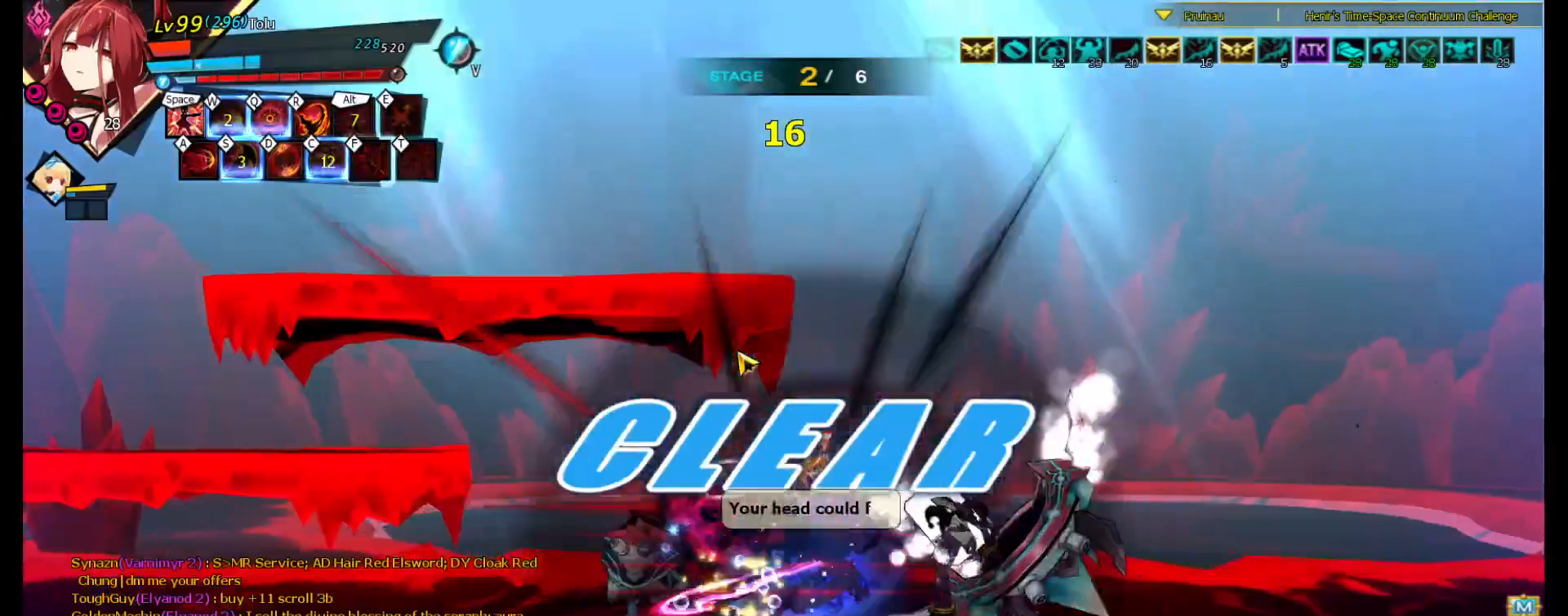
{"keys": [], "events": []}
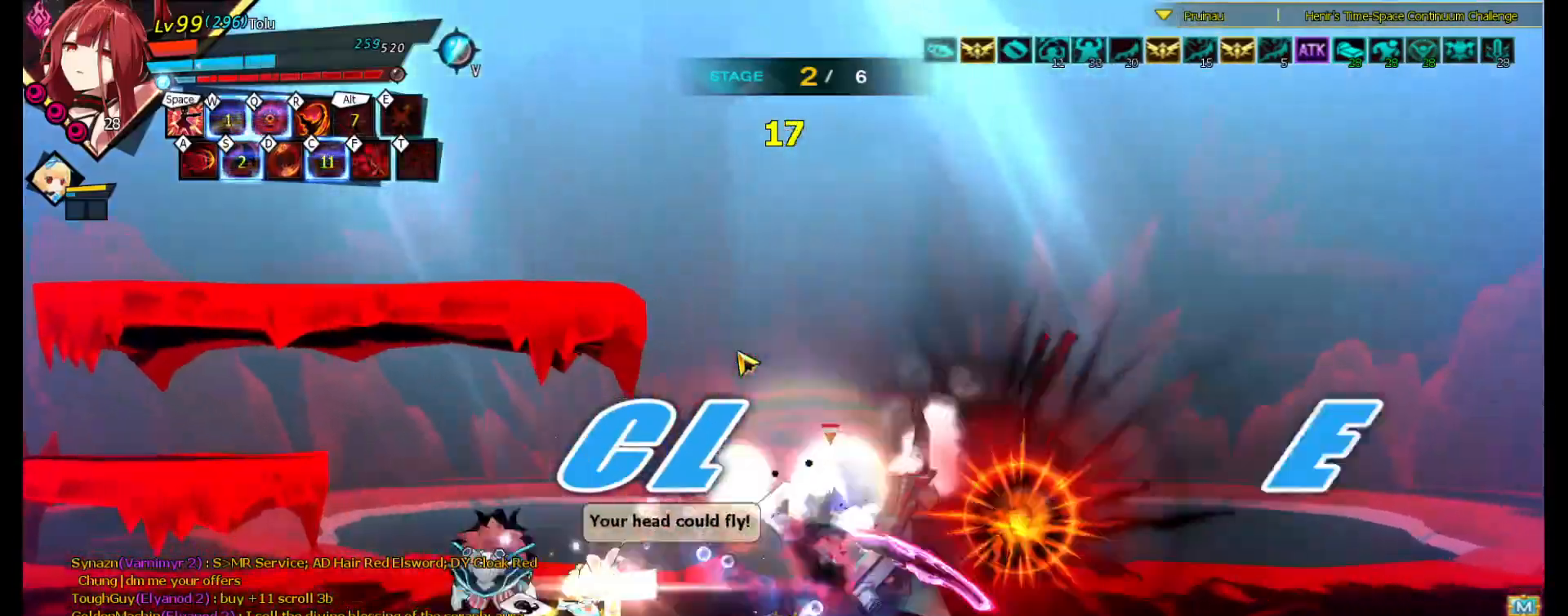
{"keys": [], "events": [[167, "q", "down"], [233, "q", "up"], [300, "q", "down"], [367, "q", "up"]]}
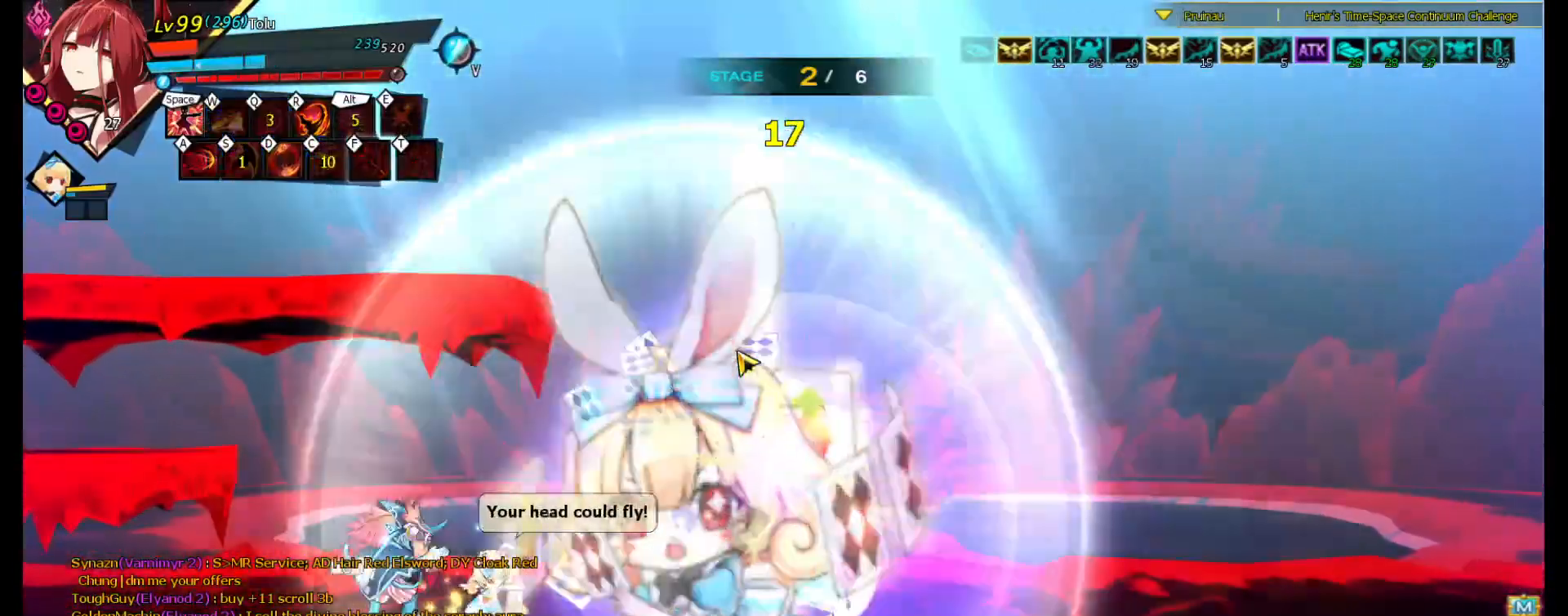
{"keys": [], "events": []}
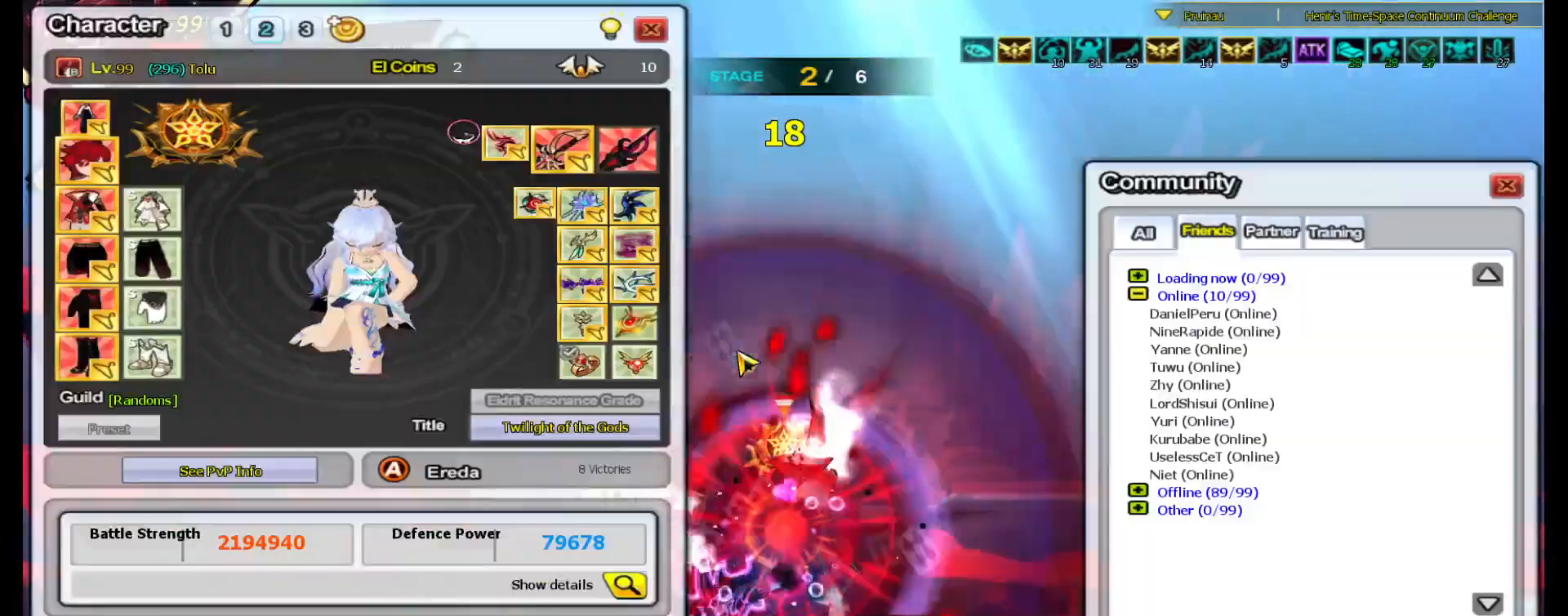
{"keys": [], "events": []}
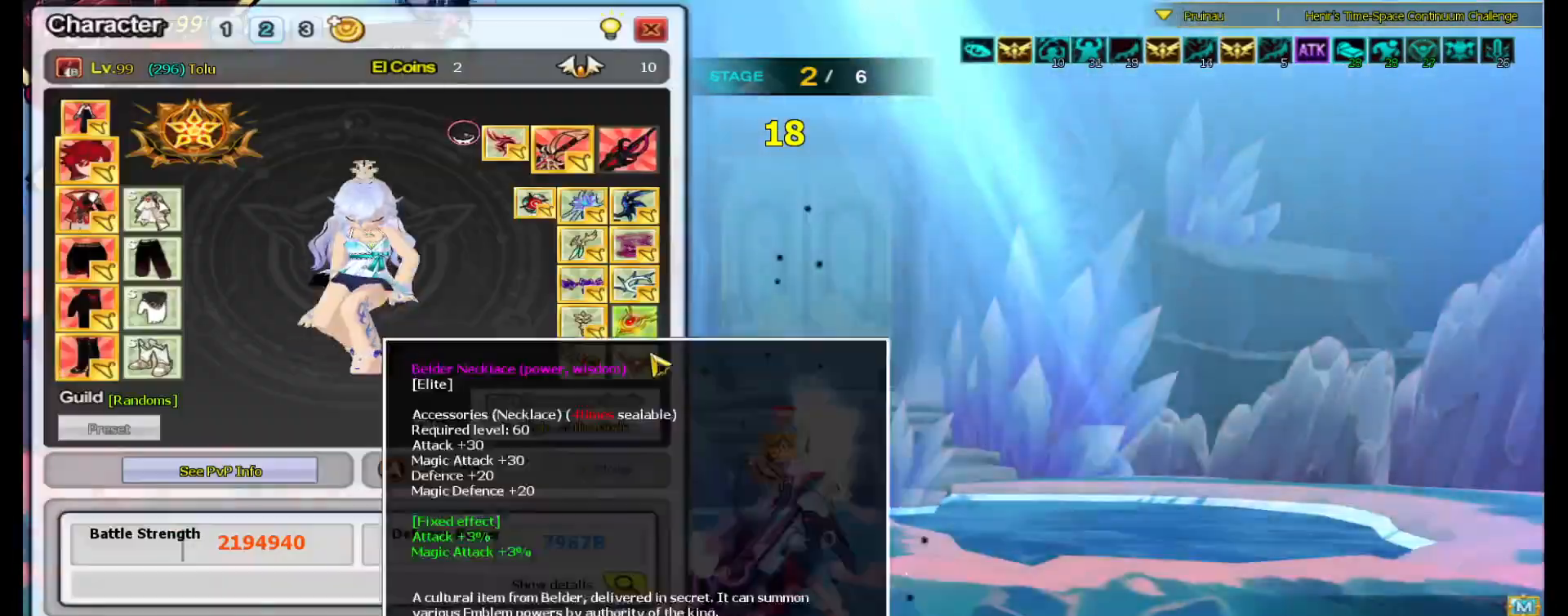
{"keys": [], "events": []}
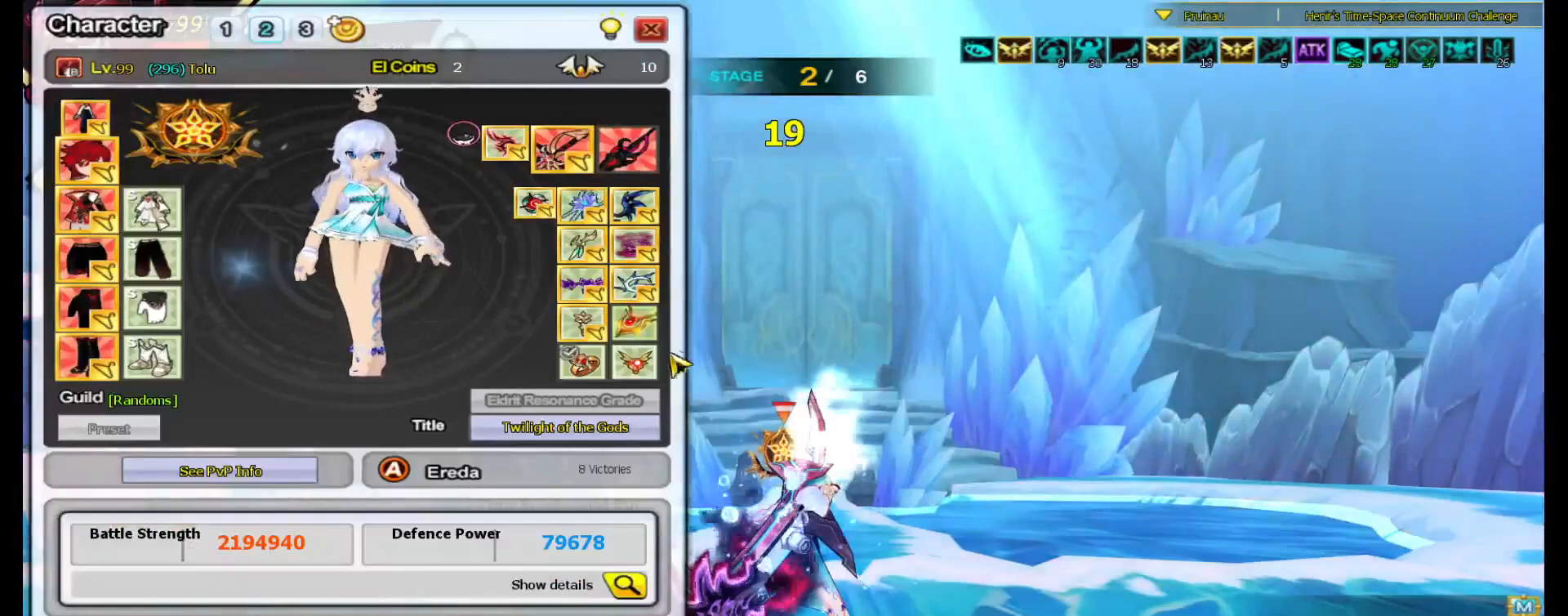
{"keys": [], "events": []}
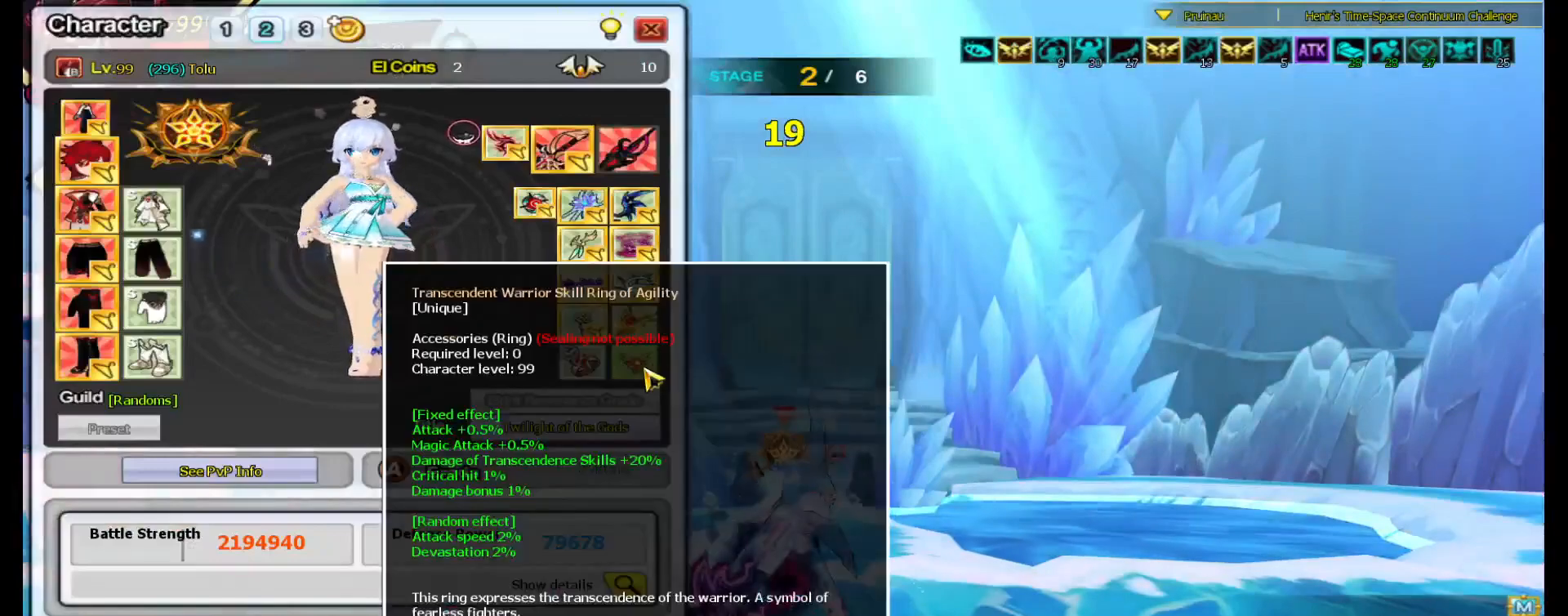
{"keys": [], "events": []}
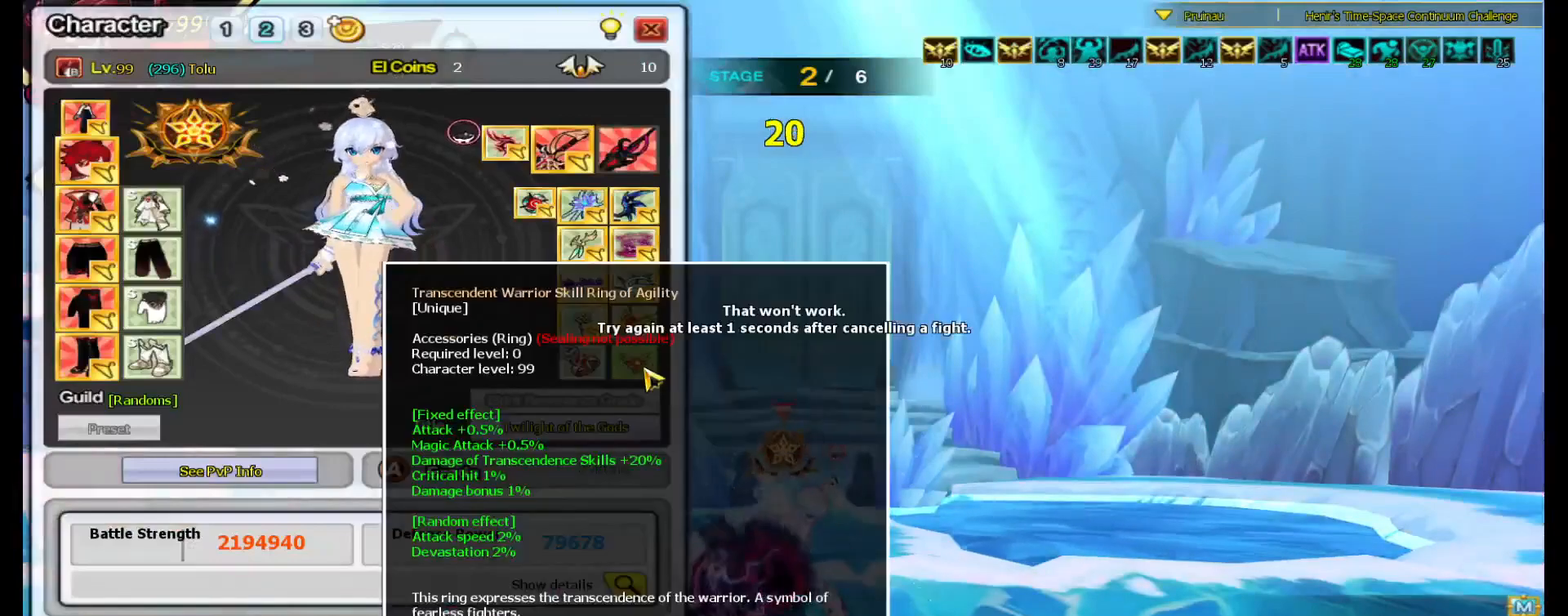
{"keys": [], "events": []}
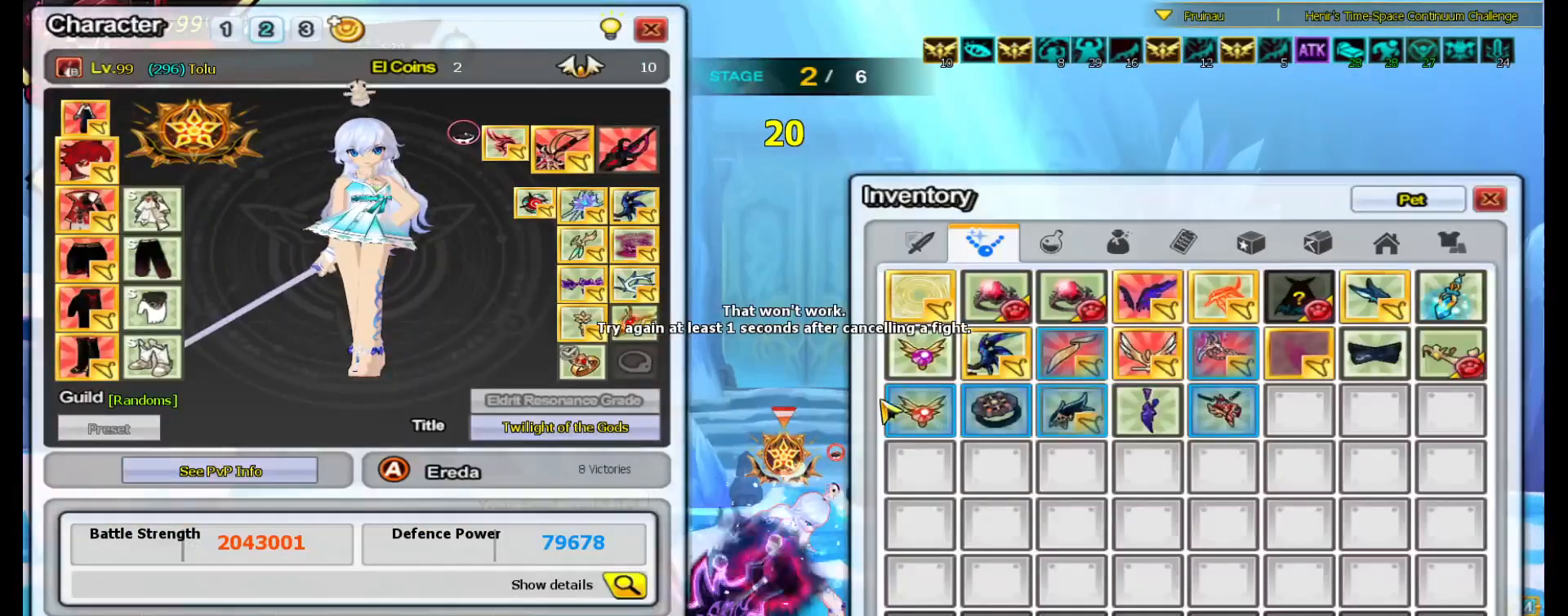
{"keys": [], "events": []}
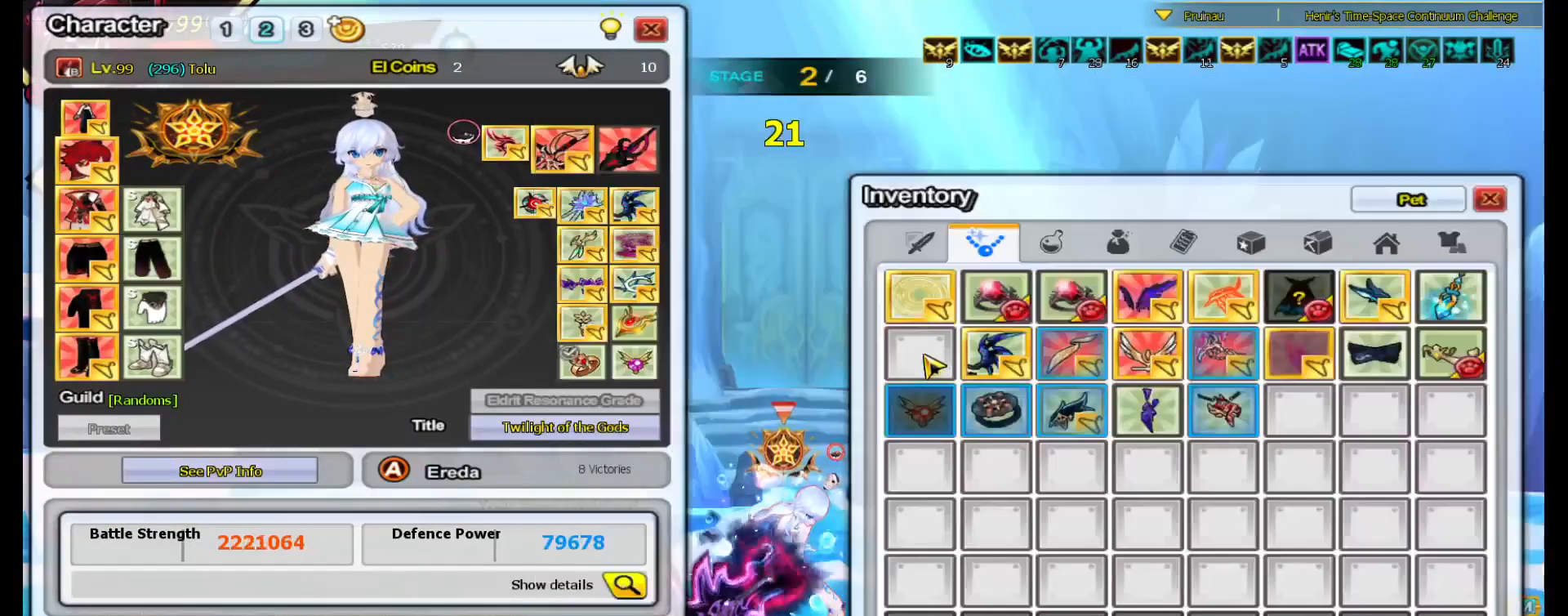
{"keys": [], "events": [[133, "escape", "down"], [200, "escape", "up"], [333, "escape", "down"], [400, "escape", "up"]]}
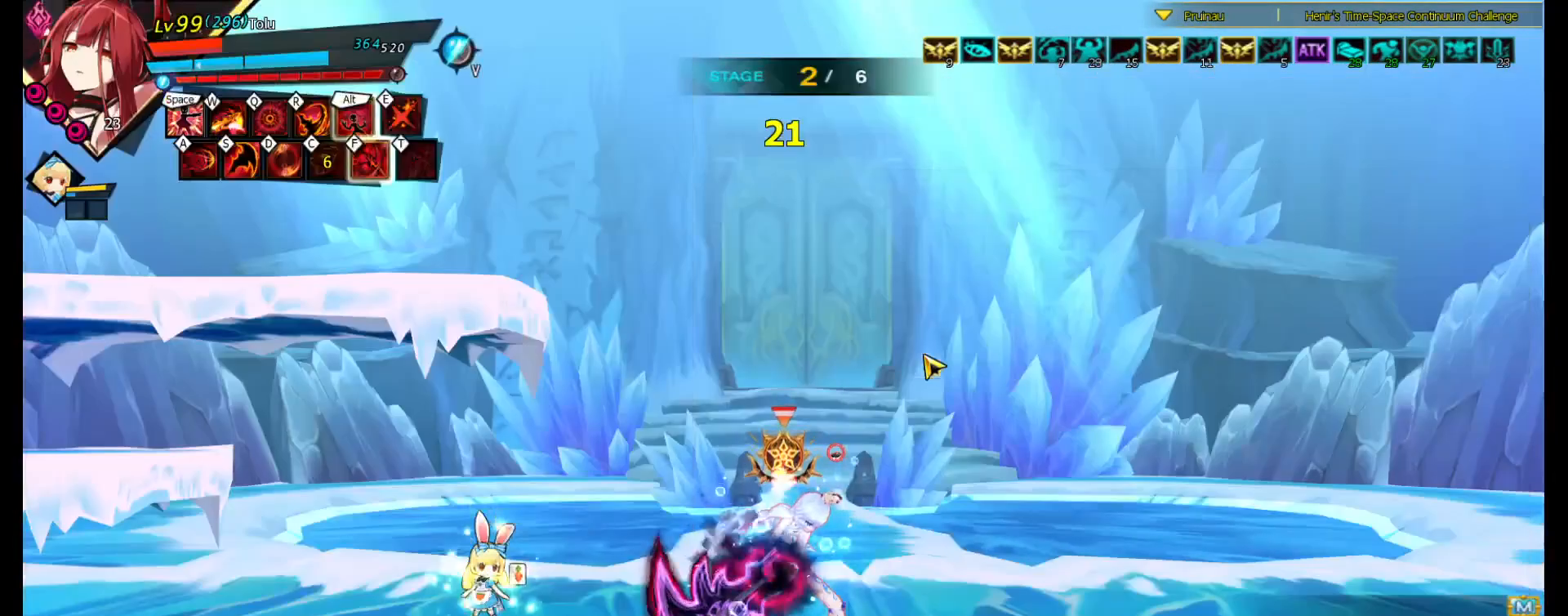
{"keys": ["right"], "events": [[167, "right", "down"], [200, "s", "down"], [367, "s", "up"]]}
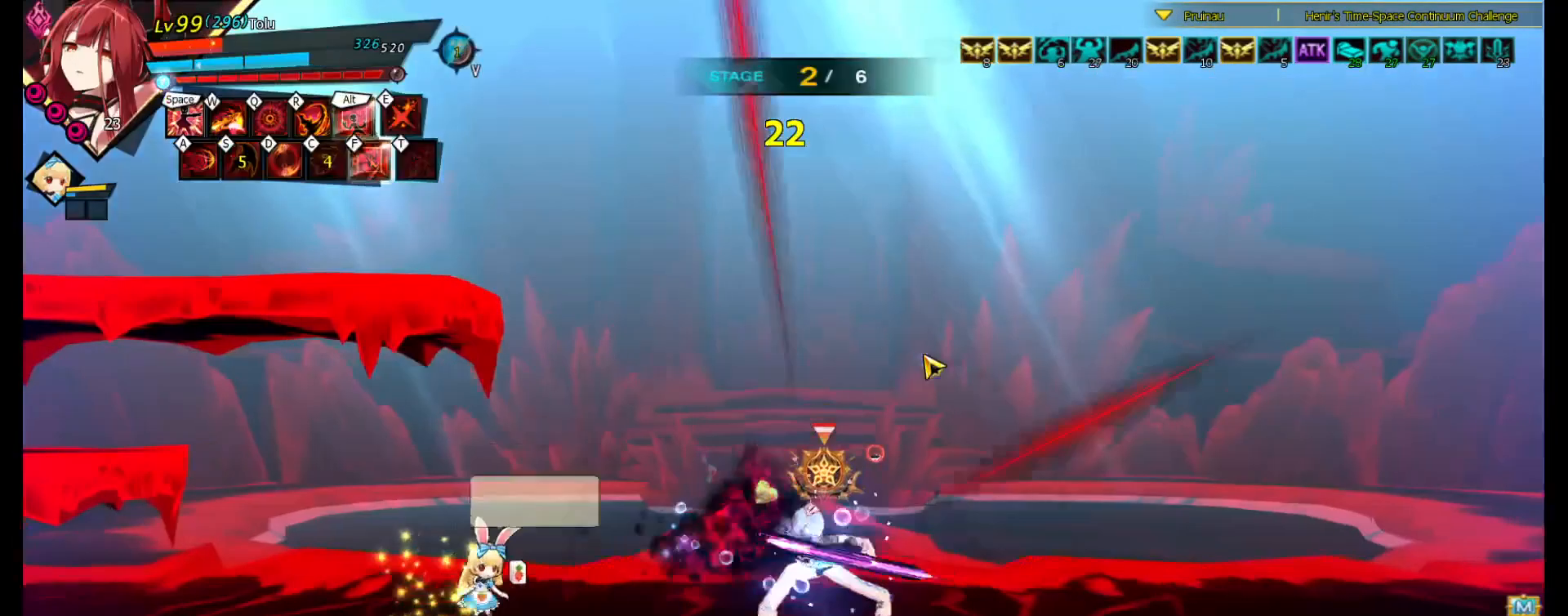
{"keys": ["right"], "events": []}
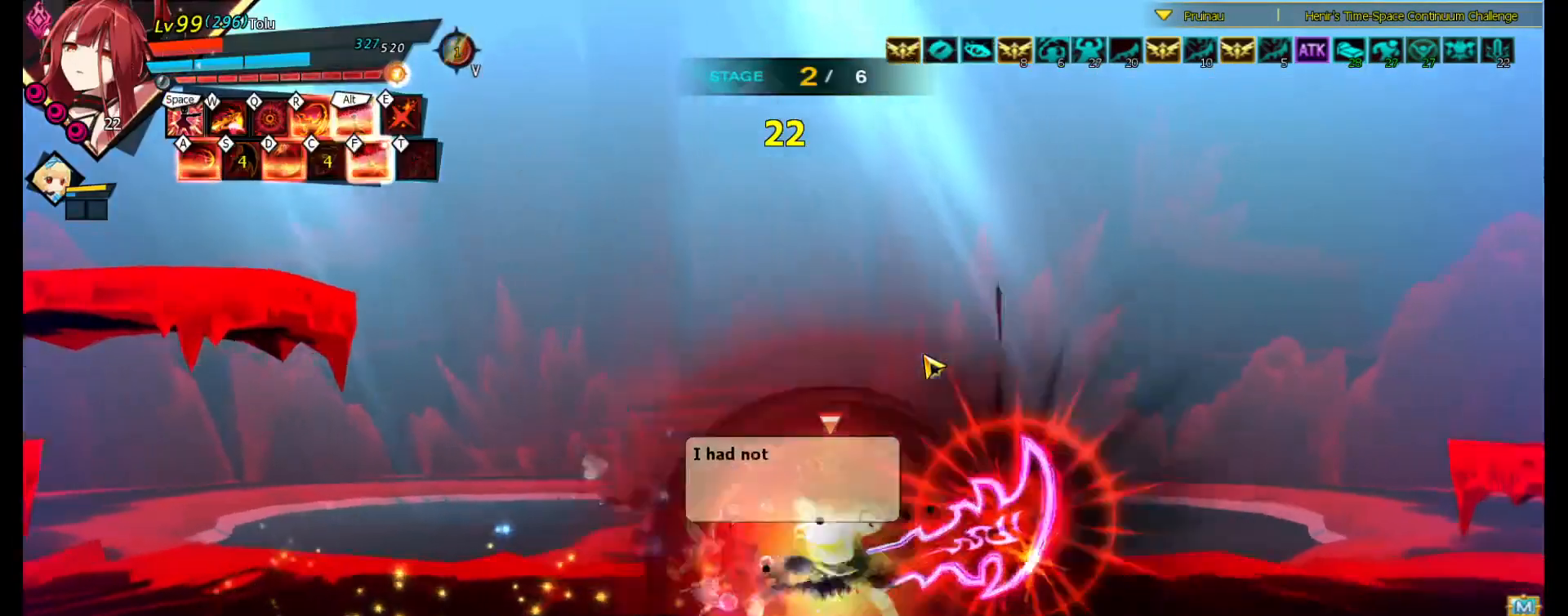
{"keys": ["right"], "events": []}
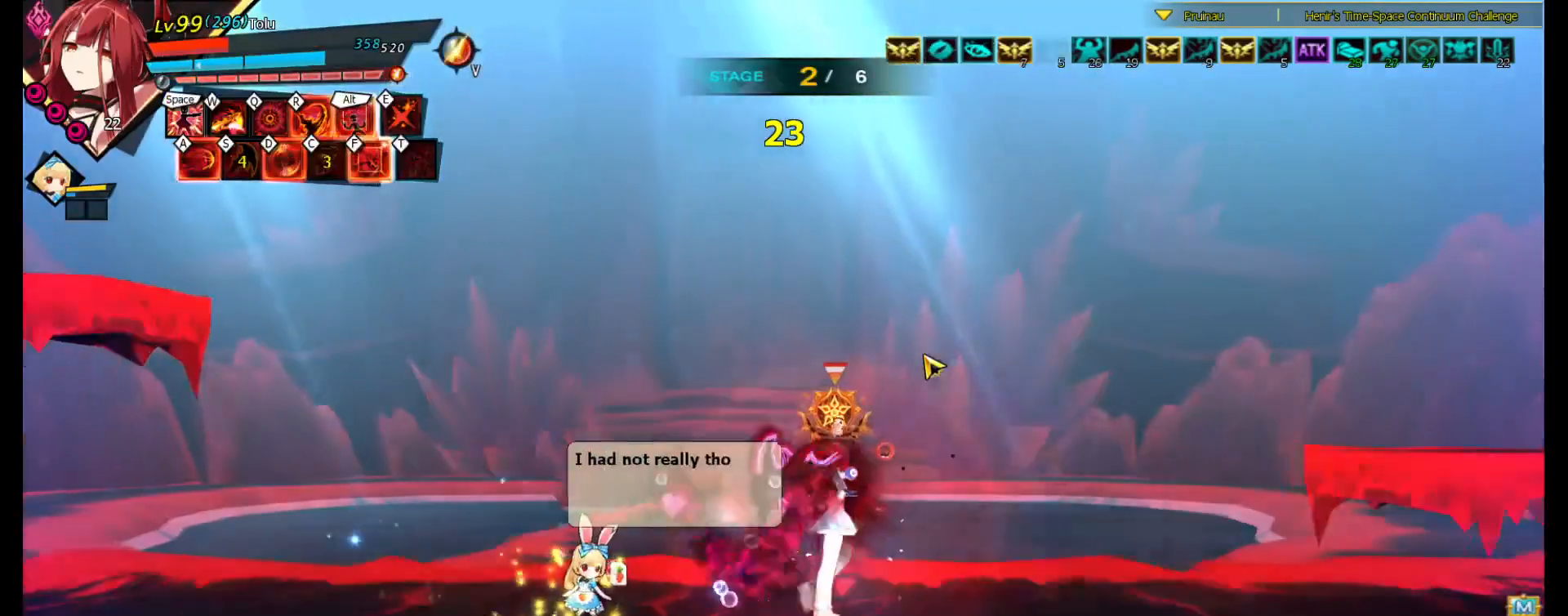
{"keys": ["right"], "events": []}
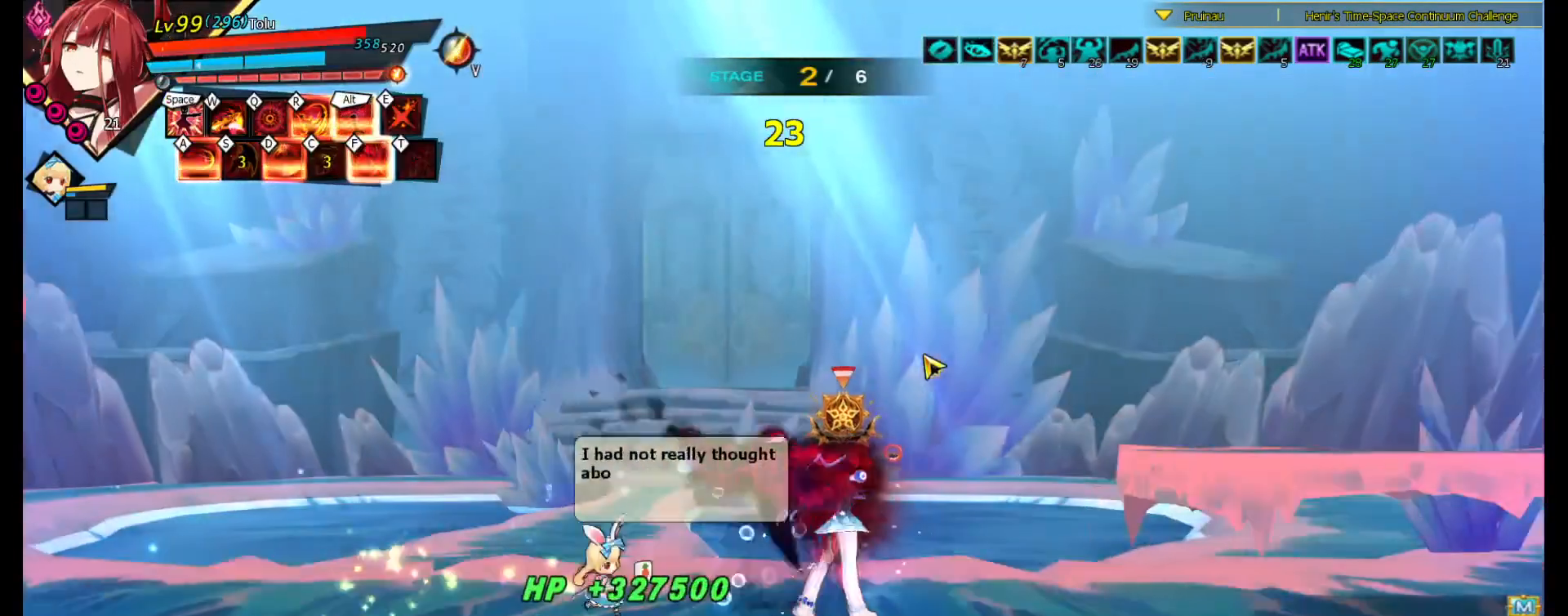
{"keys": ["right", "space"], "events": [[200, "right", "up"], [300, "right", "down"], [367, "right", "up"], [500, "right", "down"], [500, "space", "down"]]}
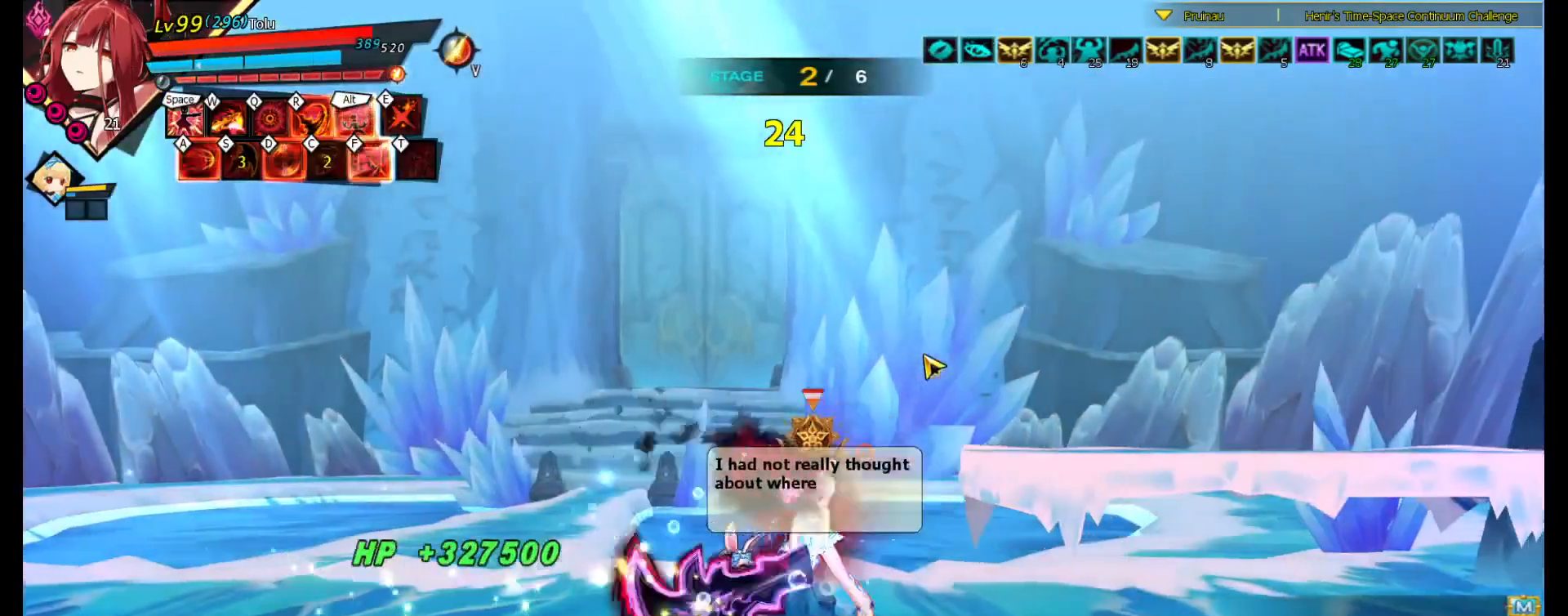
{"keys": ["right"], "events": [[67, "right", "up"], [133, "right", "down"], [133, "space", "up"], [167, "up", "down"], [333, "up", "up"]]}
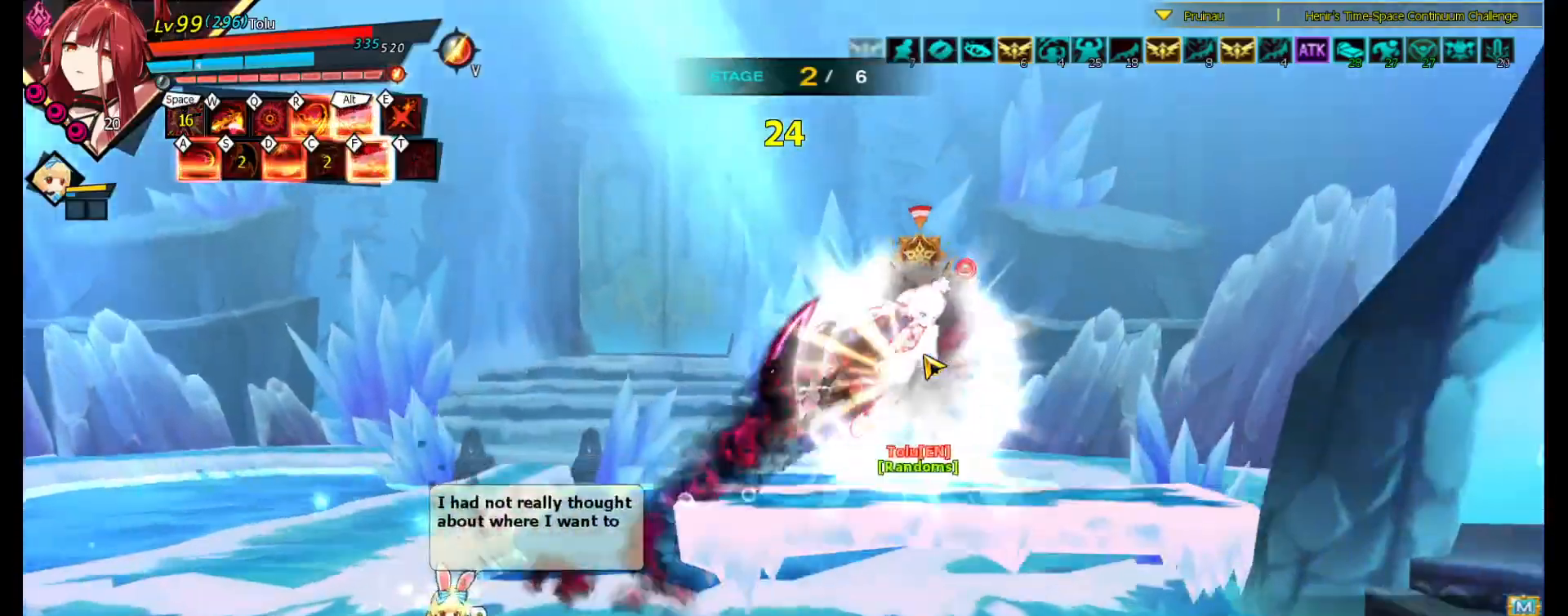
{"keys": [], "events": [[167, "right", "up"], [233, "right", "down"], [333, "right", "up"], [367, "right", "down"], [500, "right", "up"]]}
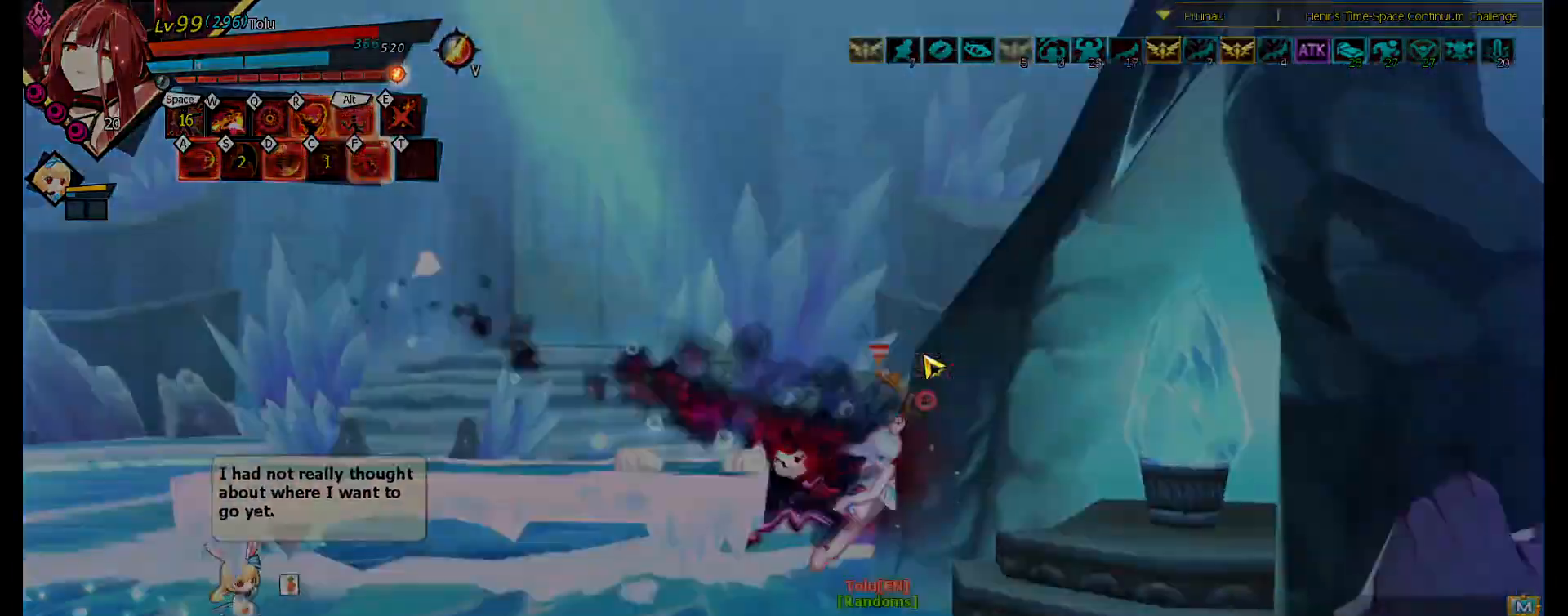
{"keys": [], "events": [[67, "right", "down"], [133, "right", "up"], [200, "right", "down"], [267, "right", "up"], [367, "right", "down"], [400, "right", "up"], [467, "right", "down"], [500, "right", "up"]]}
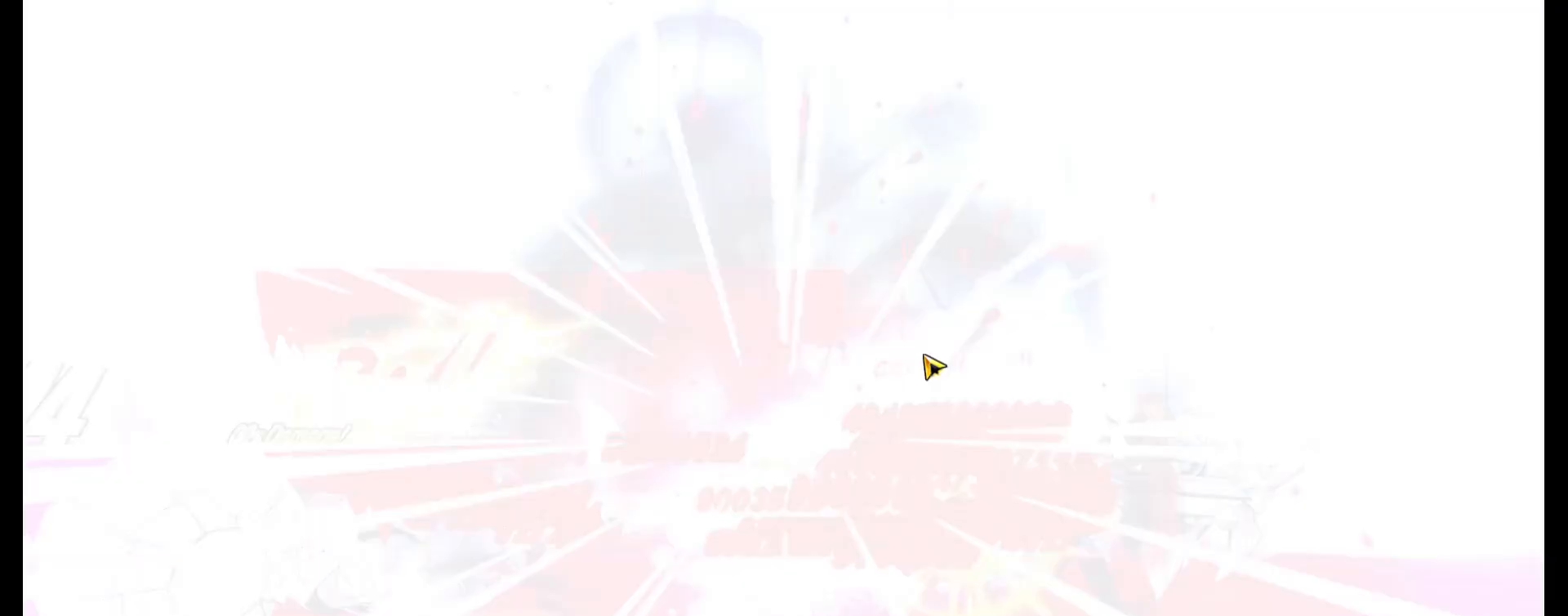
{"keys": ["right"], "events": [[100, "right", "down"], [133, "right", "up"], [267, "right", "down"], [300, "right", "up"], [367, "right", "down"], [400, "right", "up"], [467, "right", "down"]]}
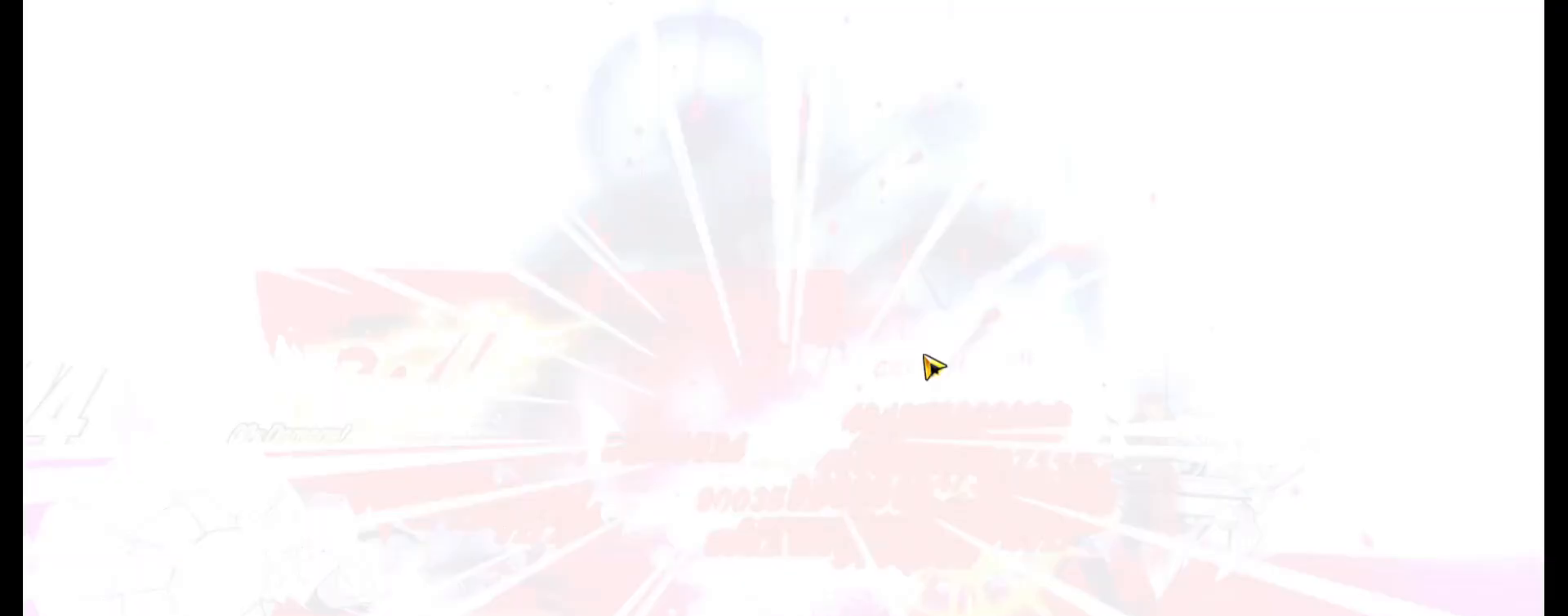
{"keys": ["right"], "events": [[33, "right", "up"], [100, "right", "down"], [133, "right", "up"], [200, "right", "down"], [267, "right", "up"], [333, "right", "down"], [400, "right", "up"], [500, "right", "down"]]}